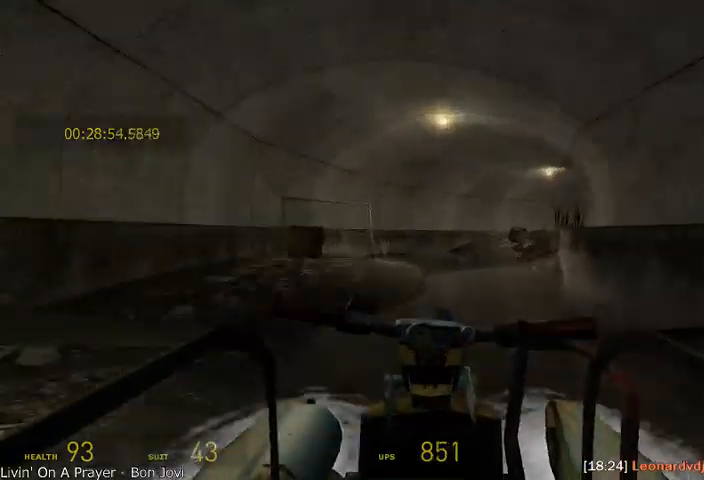
Gameplay with keyboard and mouse; each line is a JSON object with the keys and mouse buttons held at the frame after it. "events" lists presses ("down") and releases ("up") of "a", "alt", "d", "r", "s", "shift", "space", "tab", "w", "mouse_left", "mouse_right", "mouse_wheel_up" and "mouse_wheel_down" between this image and that frame as [ms after this image, input, new state], when the widget could be followed in between. "mouse_left", "mouse_right", "mouse_wheel_up", "mouse_wheel_down" = the "left", "right", "wheel_up", "wheel_down" buttons of the "mouse" list. No other keys are recorded. Mouse movement is not recorded.
{"keys": ["d", "w"], "mouse": [], "events": [[42, "d", "up"], [375, "d", "down"]]}
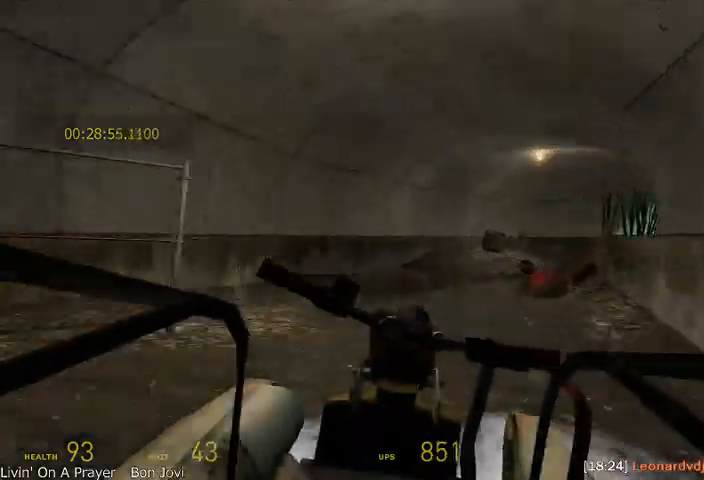
{"keys": ["d", "w"], "mouse": [], "events": [[167, "d", "up"], [417, "d", "down"]]}
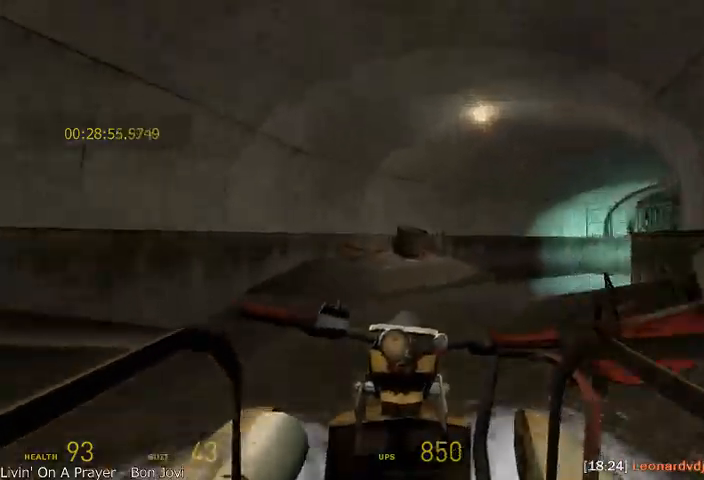
{"keys": ["d", "w"], "mouse": [], "events": []}
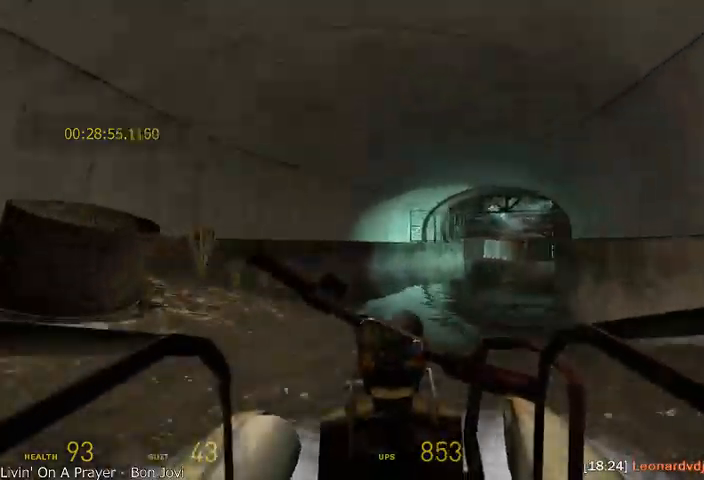
{"keys": ["a", "w"], "mouse": [], "events": [[83, "d", "up"], [500, "a", "down"]]}
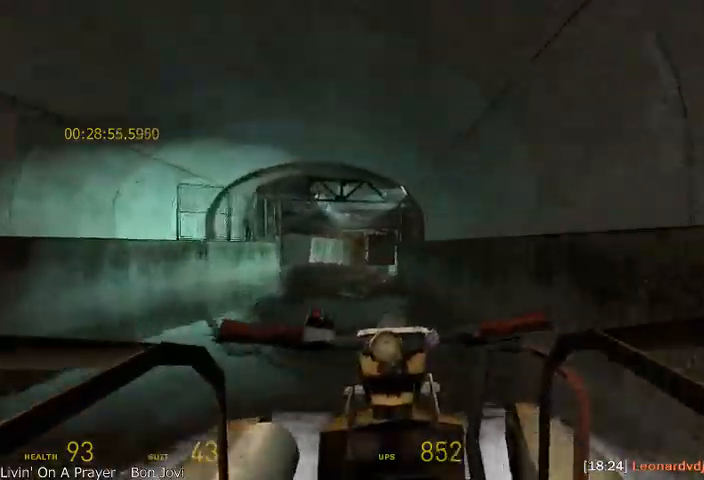
{"keys": ["a", "w"], "mouse": [], "events": [[167, "a", "up"], [333, "a", "down"]]}
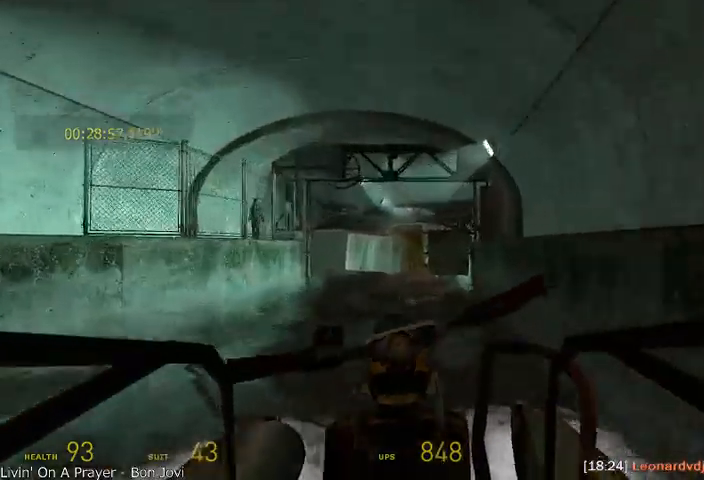
{"keys": ["a"], "mouse": [], "events": [[125, "w", "up"]]}
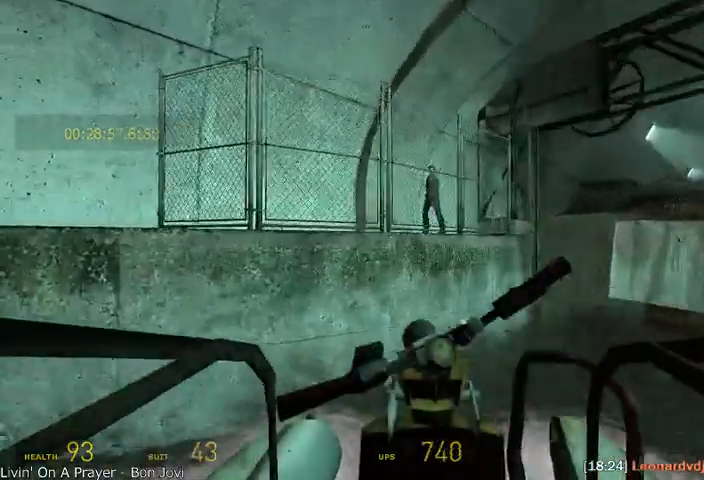
{"keys": ["a"], "mouse": [], "events": []}
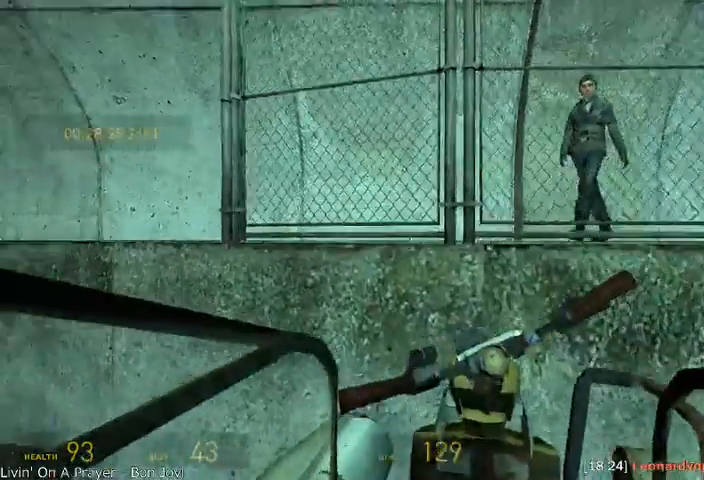
{"keys": ["a"], "mouse": [], "events": []}
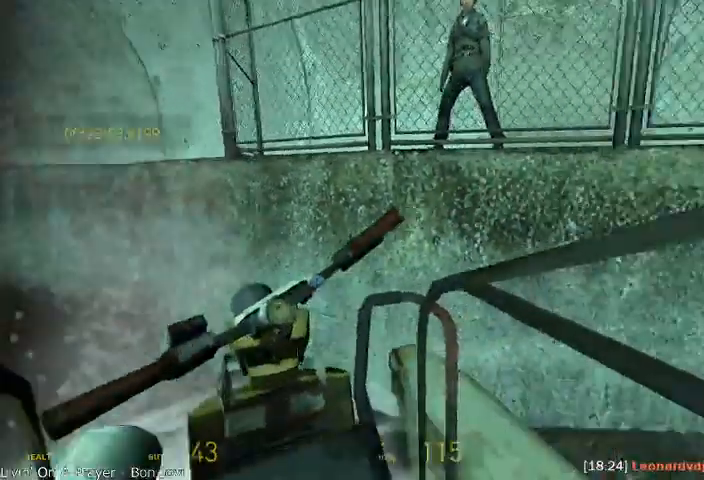
{"keys": ["a"], "mouse": [], "events": [[250, "a", "up"], [375, "a", "down"]]}
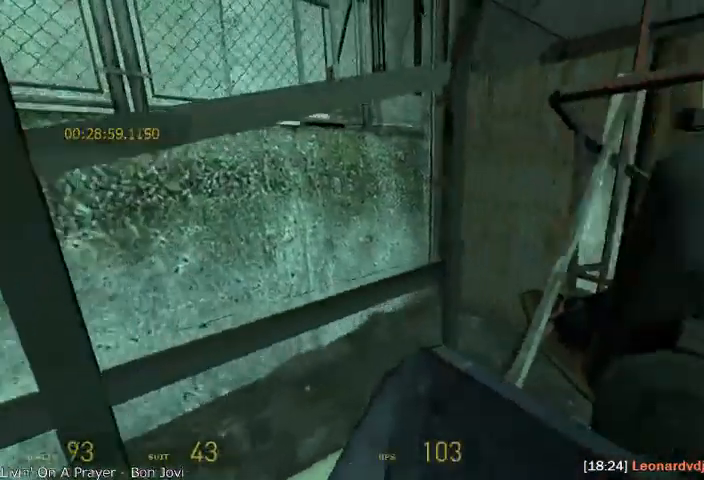
{"keys": [], "mouse": [], "events": [[42, "a", "up"], [250, "d", "down"], [333, "d", "up"]]}
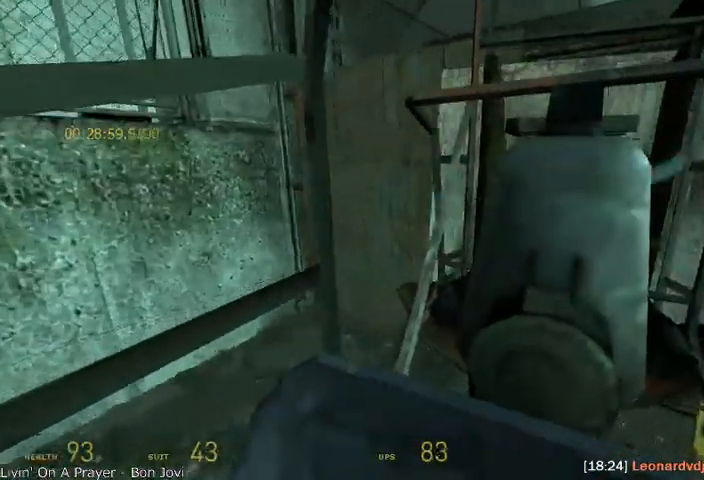
{"keys": ["s"], "mouse": [], "events": [[167, "s", "down"]]}
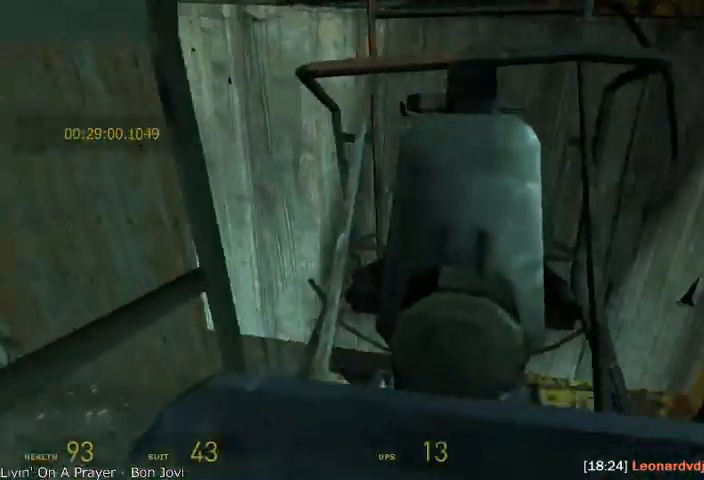
{"keys": ["a"], "mouse": [], "events": [[125, "a", "down"], [500, "s", "up"]]}
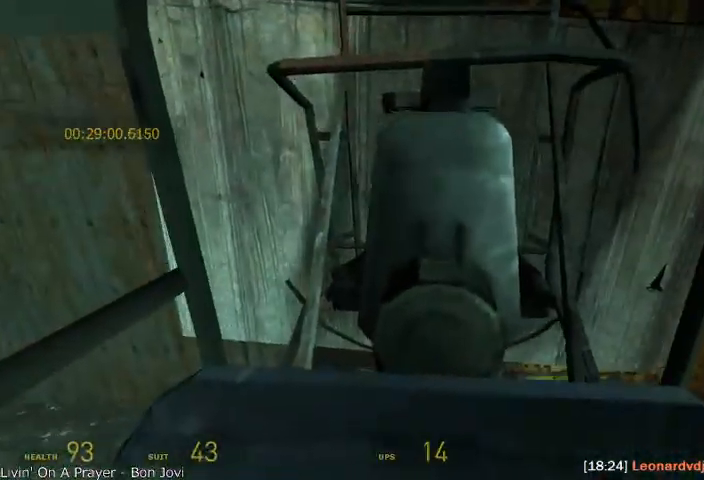
{"keys": ["d"], "mouse": [], "events": [[333, "a", "up"], [417, "d", "down"]]}
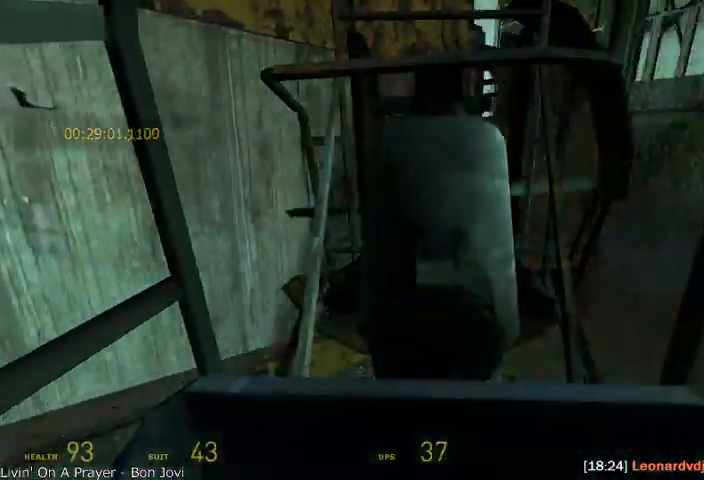
{"keys": ["d"], "mouse": [], "events": []}
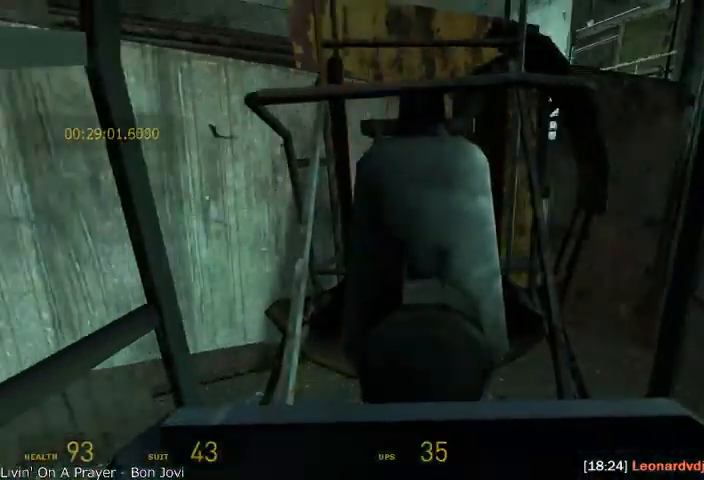
{"keys": [], "mouse": [], "events": [[167, "d", "up"]]}
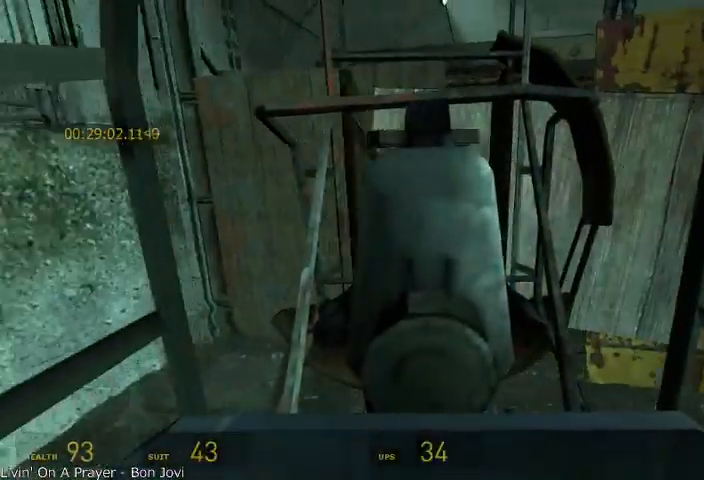
{"keys": ["s"], "mouse": [], "events": [[125, "s", "down"]]}
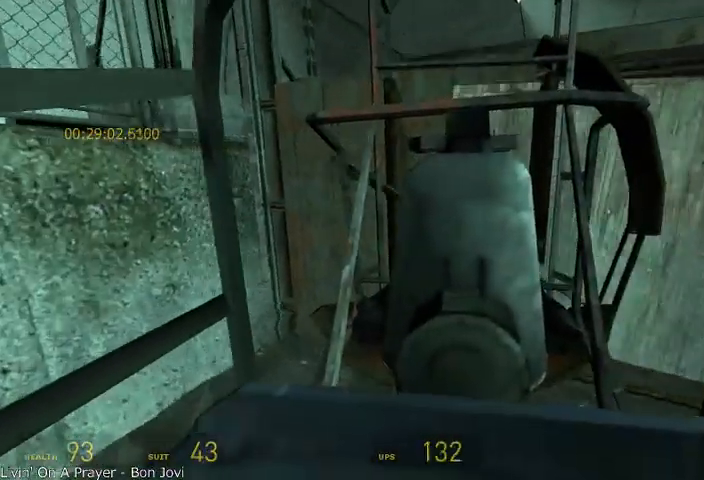
{"keys": [], "mouse": [], "events": [[333, "s", "up"]]}
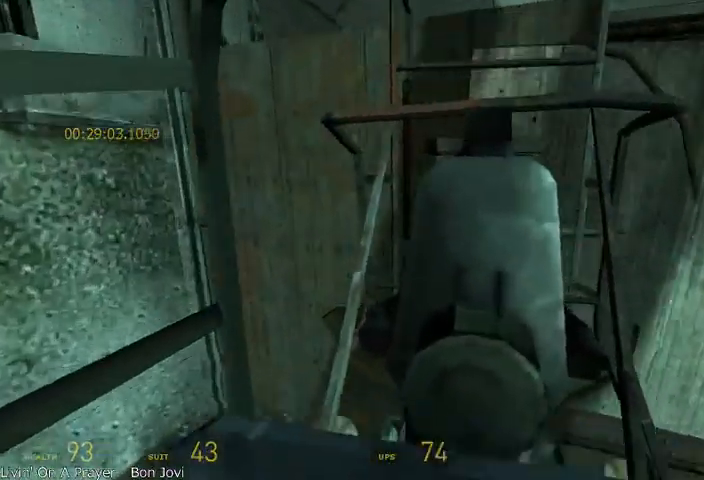
{"keys": ["s"], "mouse": [], "events": [[292, "s", "down"]]}
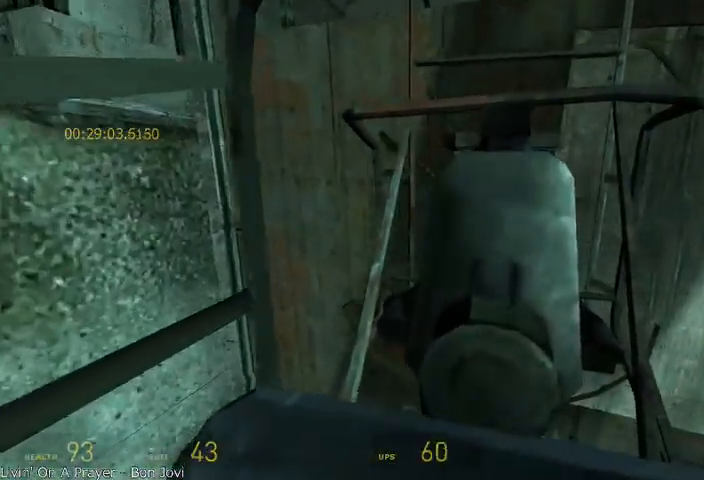
{"keys": ["s"], "mouse": [], "events": []}
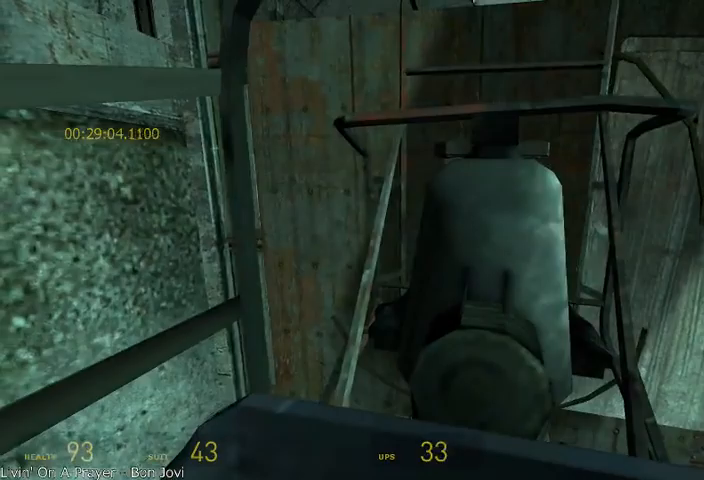
{"keys": ["s"], "mouse": [], "events": []}
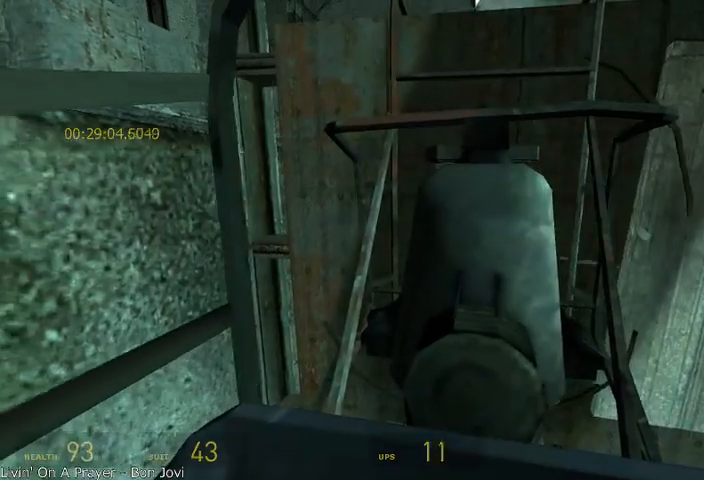
{"keys": ["s"], "mouse": [], "events": [[83, "a", "down"], [167, "a", "up"]]}
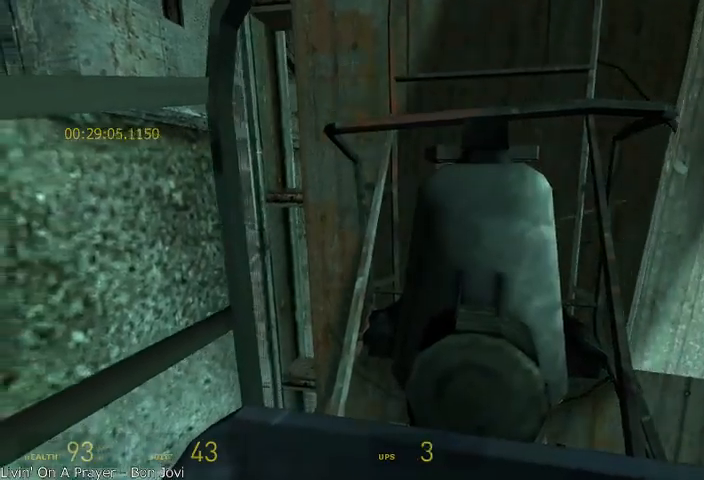
{"keys": ["s"], "mouse": [], "events": []}
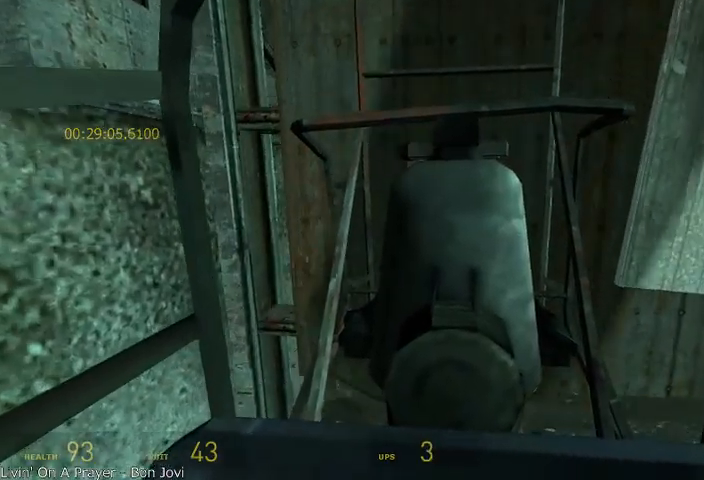
{"keys": ["s"], "mouse": [], "events": [[42, "a", "down"], [125, "a", "up"]]}
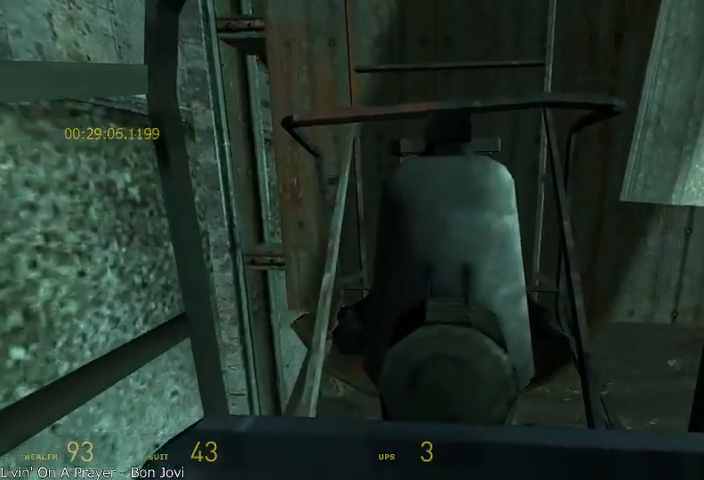
{"keys": ["s"], "mouse": [], "events": [[375, "a", "down"], [458, "a", "up"]]}
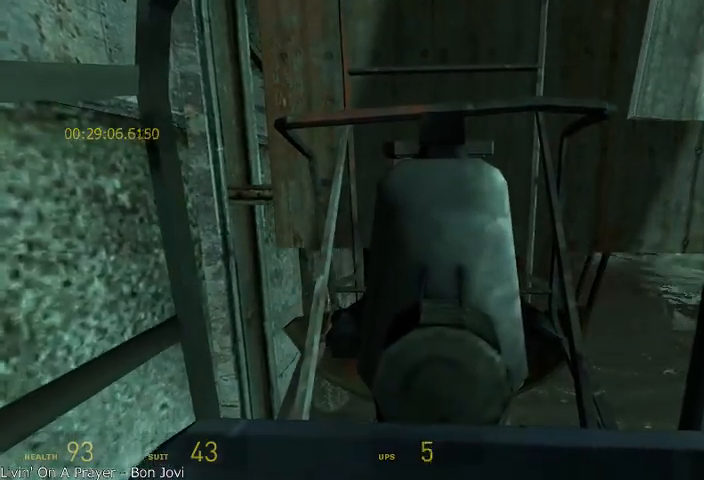
{"keys": ["a", "s"], "mouse": [], "events": [[500, "a", "down"]]}
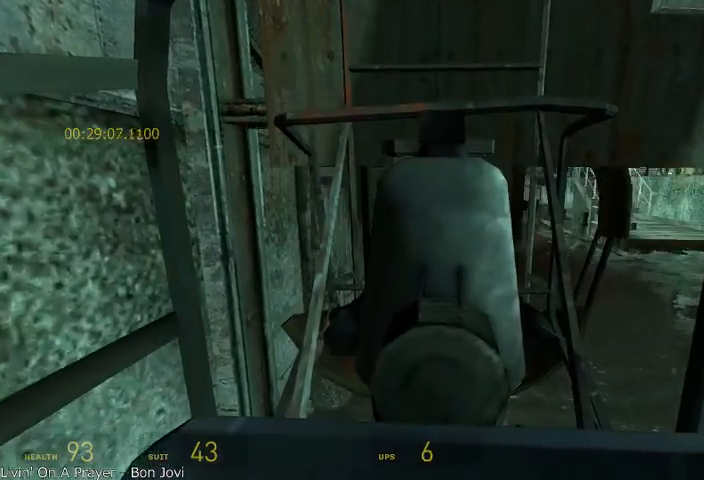
{"keys": ["s"], "mouse": [], "events": [[83, "a", "up"]]}
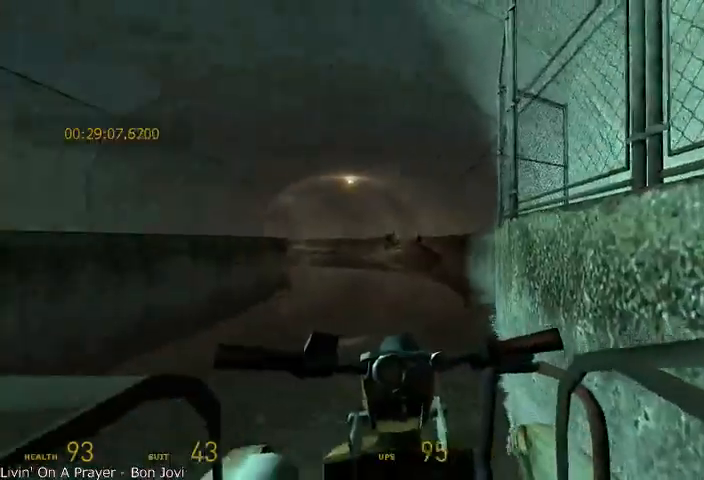
{"keys": ["s"], "mouse": [], "events": []}
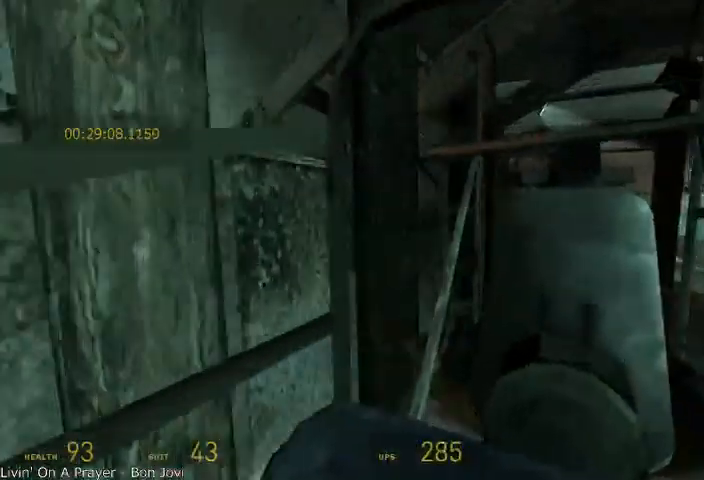
{"keys": ["d", "s"], "mouse": [], "events": [[458, "d", "down"]]}
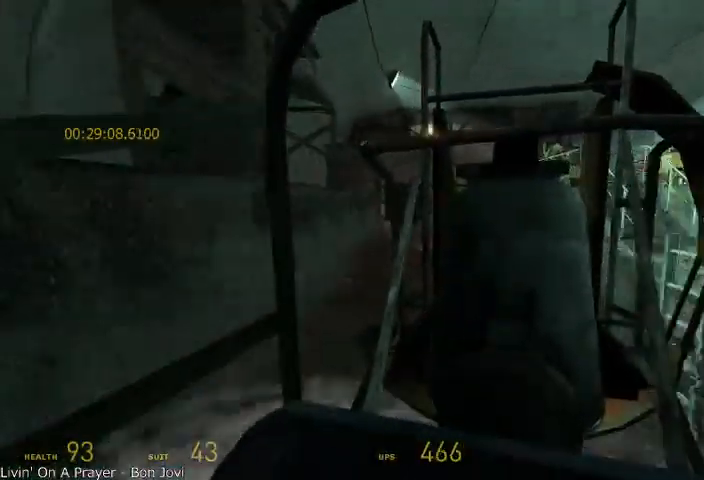
{"keys": ["s"], "mouse": [], "events": [[292, "d", "up"]]}
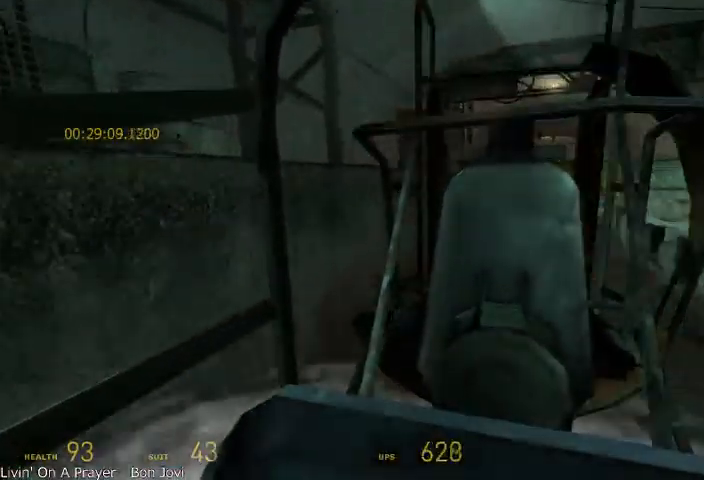
{"keys": ["a", "s"], "mouse": [], "events": [[250, "a", "down"]]}